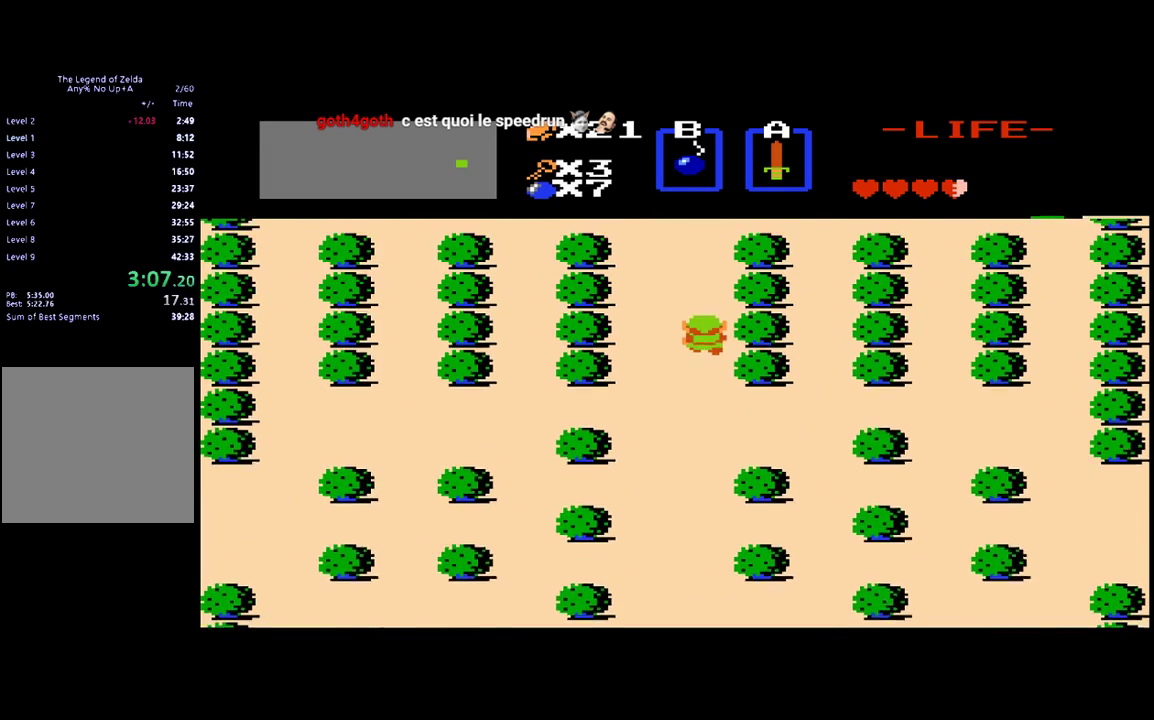
Gameplay with a controller (Xbox layout); each line is a JSON object with the inputs held at the frame after it. "events" lists button and stick changes between this image and that frame as [ms after this image, input, new state], when the widget could be followed in between. Not read: L3 R3 left_stick right_stick.
{"buttons": ["DPAD_UP"], "events": [[183, "DPAD_UP", "down"]]}
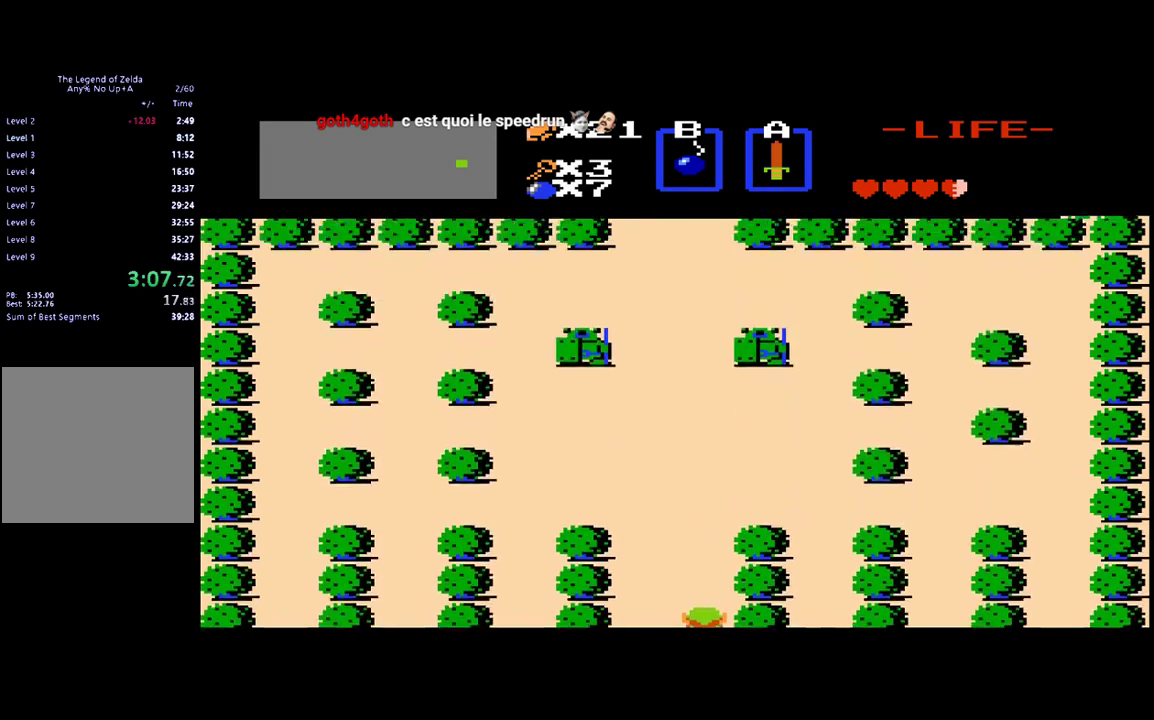
{"buttons": ["DPAD_UP"], "events": []}
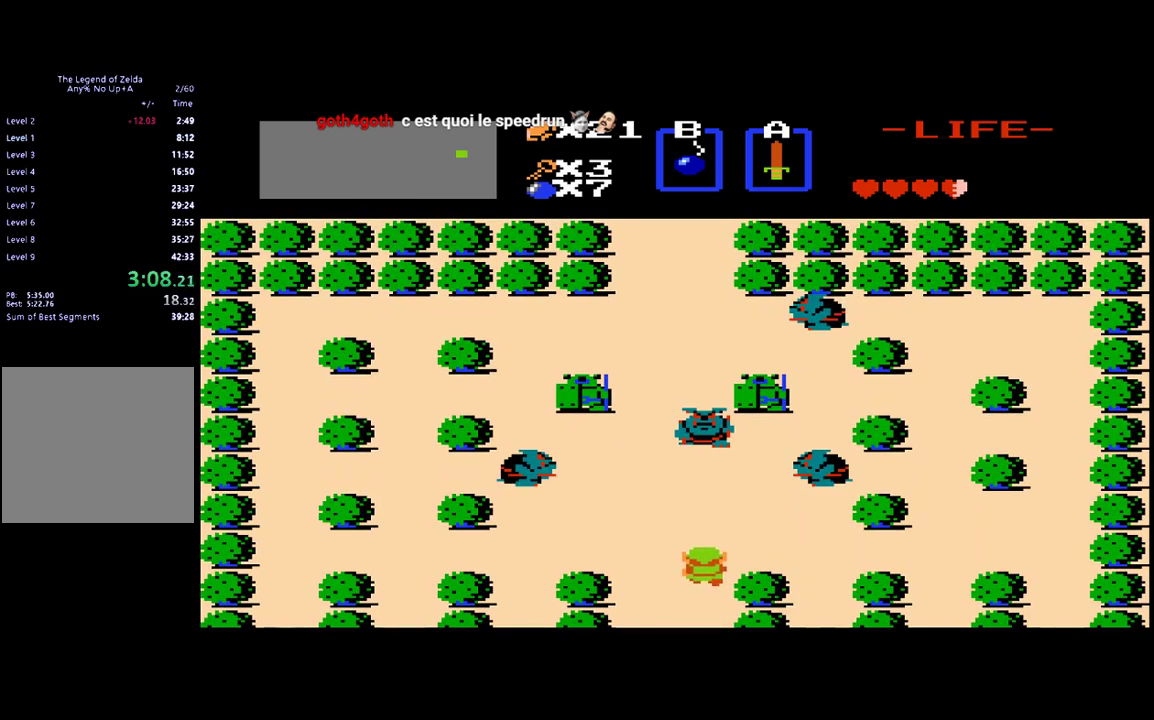
{"buttons": ["B", "DPAD_UP"], "events": [[483, "B", "down"]]}
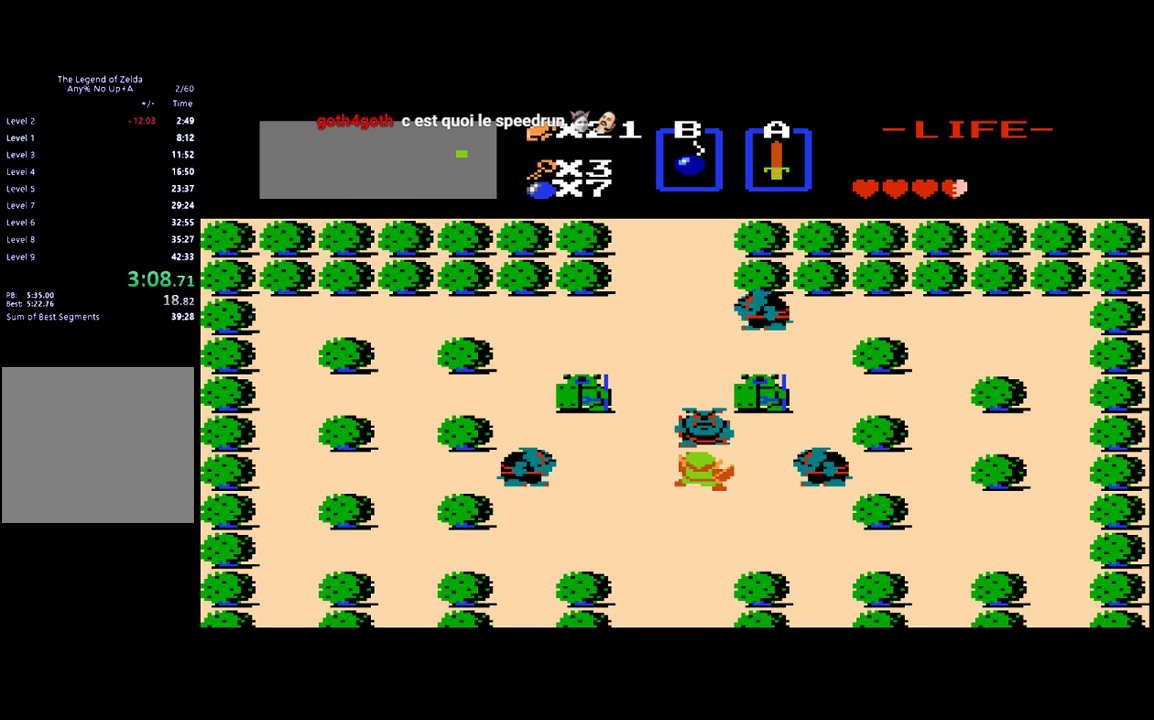
{"buttons": ["DPAD_UP"], "events": [[83, "B", "up"]]}
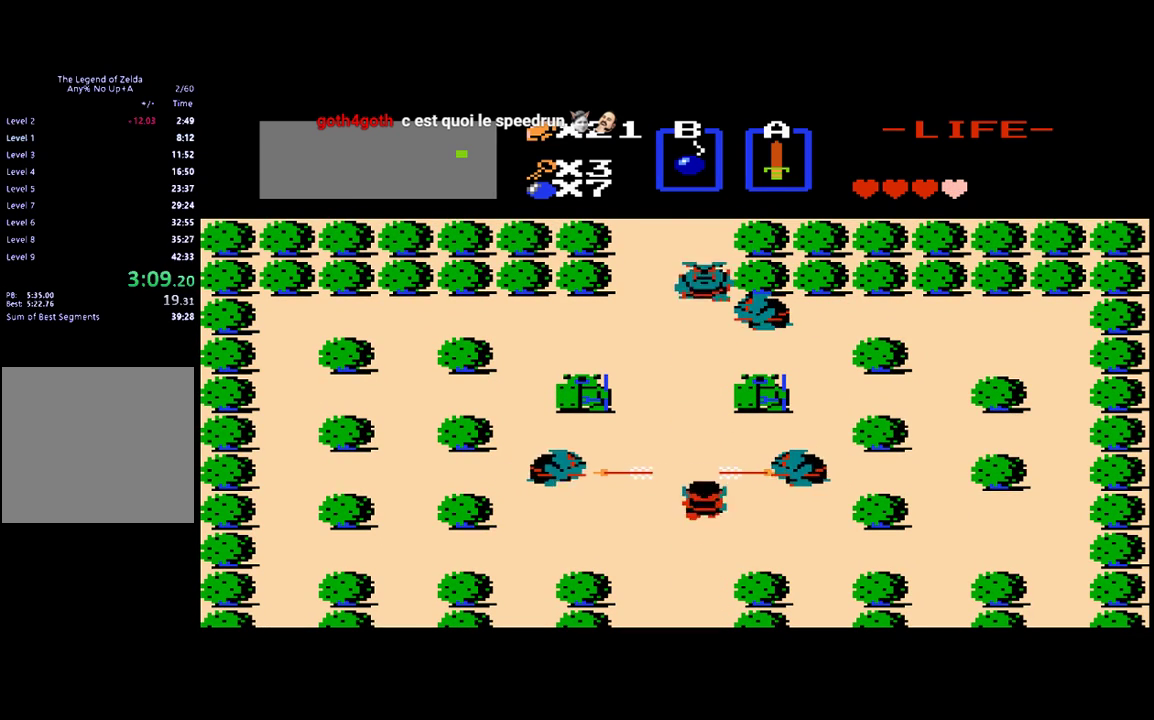
{"buttons": ["DPAD_UP"], "events": []}
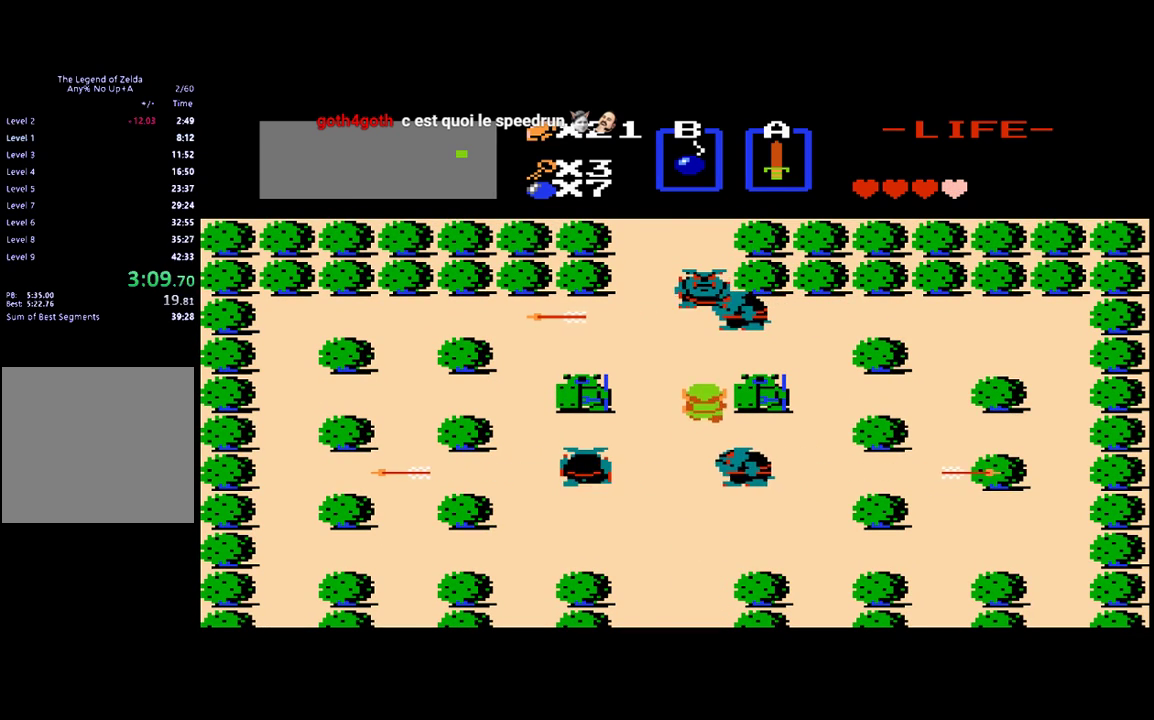
{"buttons": ["DPAD_RIGHT"], "events": [[283, "B", "down"], [350, "DPAD_UP", "up"], [383, "B", "up"], [450, "DPAD_RIGHT", "down"]]}
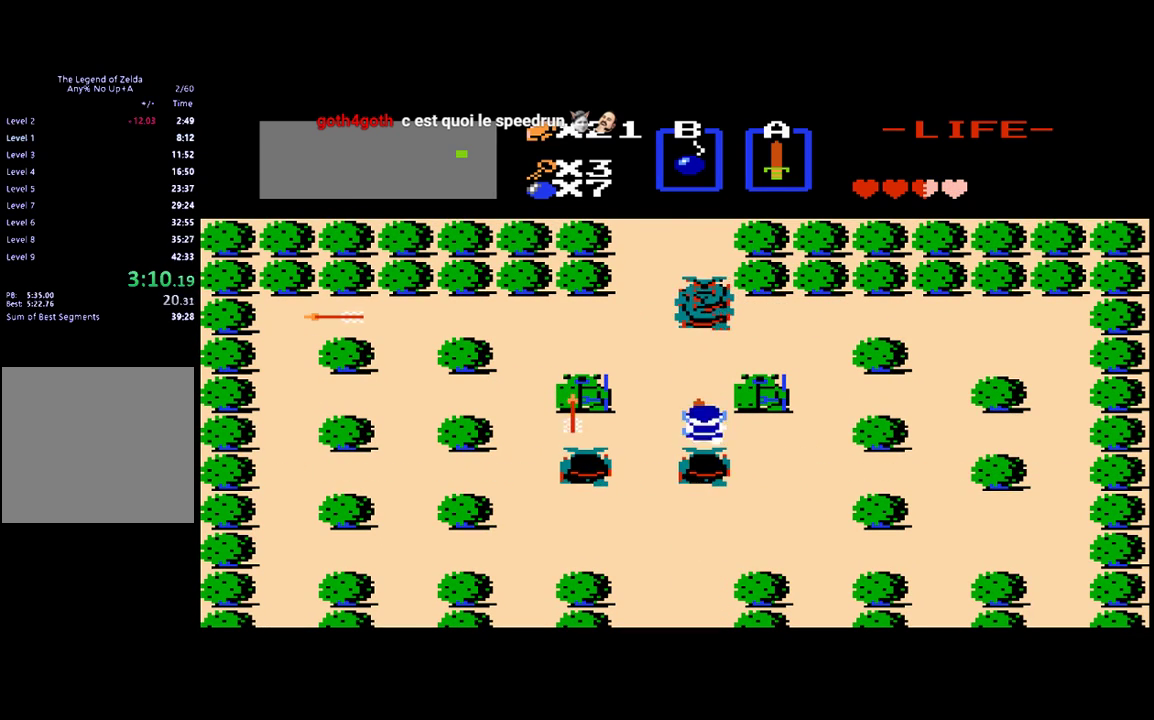
{"buttons": ["DPAD_UP"], "events": [[117, "DPAD_RIGHT", "up"], [150, "DPAD_UP", "down"], [350, "B", "down"], [483, "B", "up"]]}
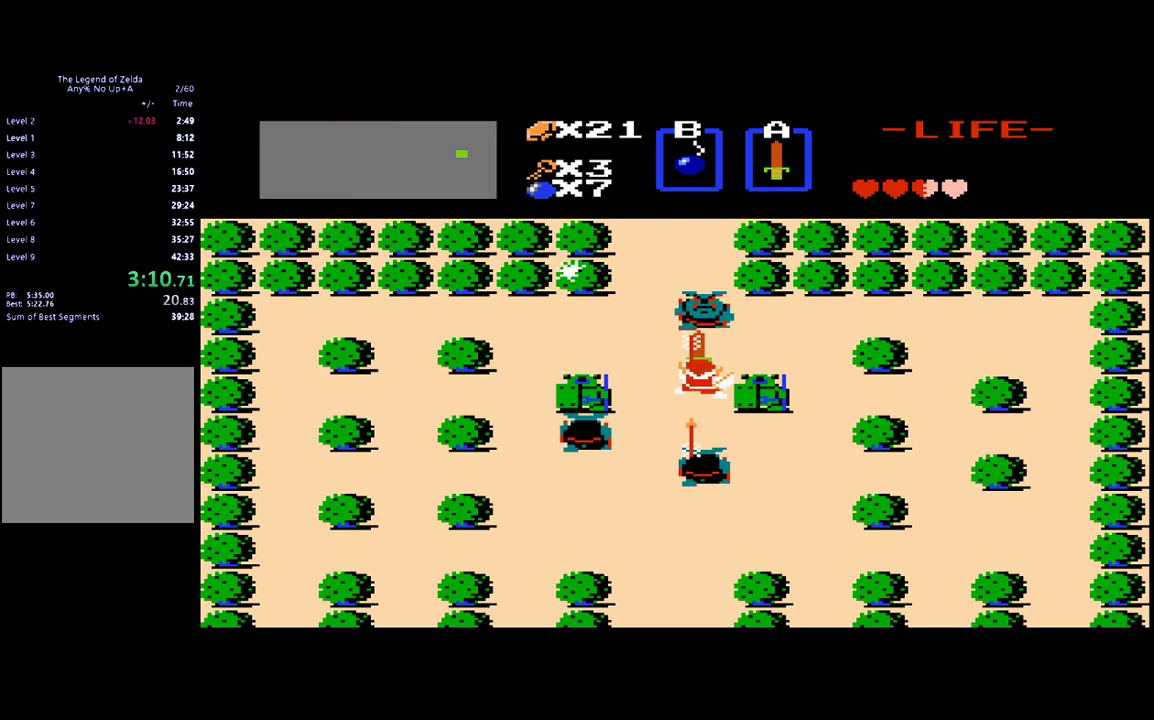
{"buttons": ["DPAD_RIGHT"], "events": [[183, "DPAD_RIGHT", "down"], [183, "DPAD_UP", "up"]]}
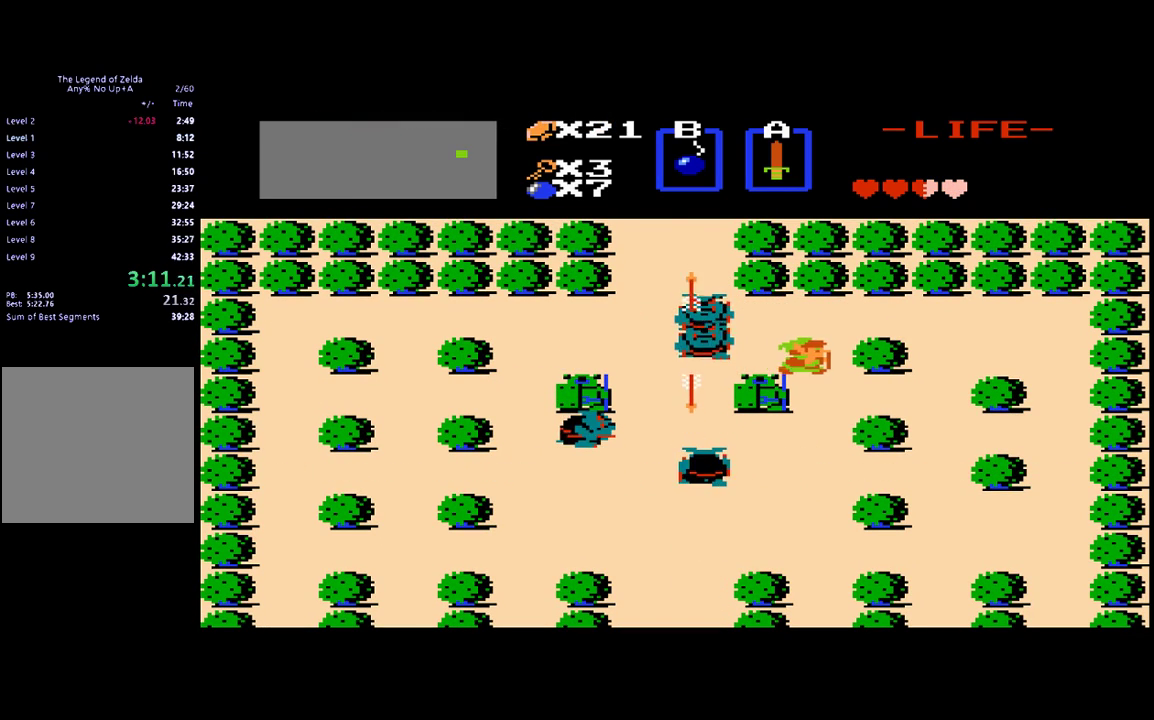
{"buttons": [], "events": [[50, "DPAD_RIGHT", "up"], [150, "DPAD_DOWN", "down"], [217, "DPAD_DOWN", "up"], [250, "DPAD_LEFT", "down"], [417, "DPAD_LEFT", "up"]]}
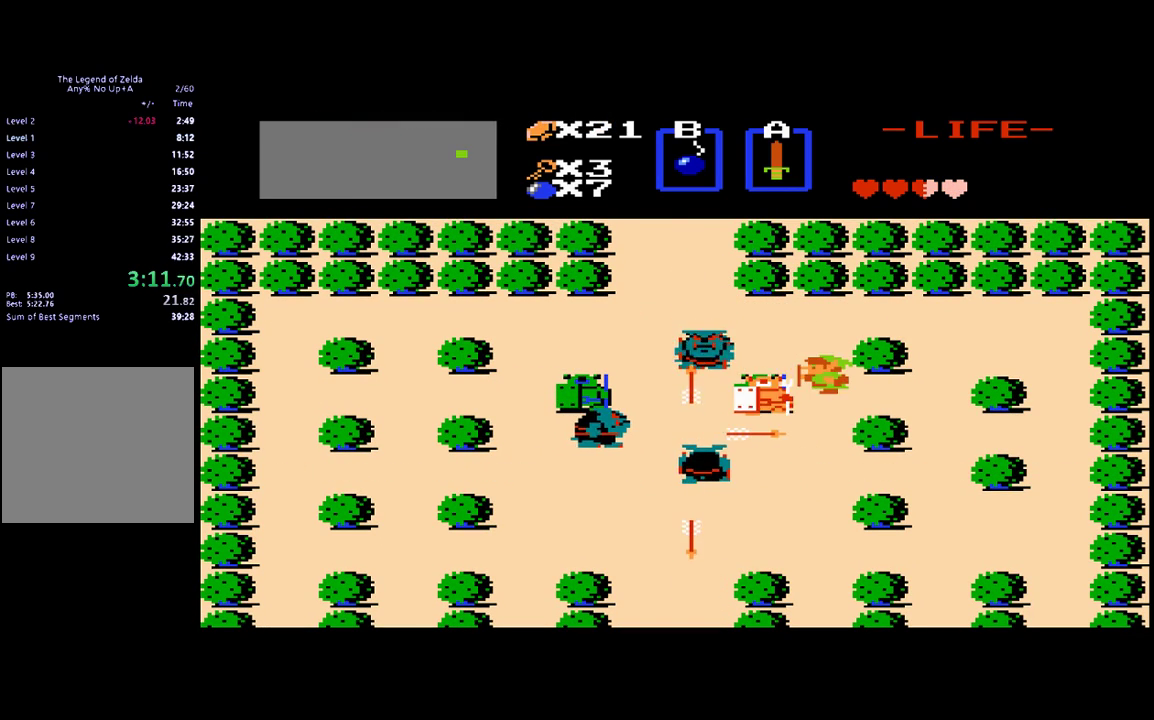
{"buttons": ["DPAD_LEFT"], "events": [[150, "DPAD_UP", "down"], [300, "DPAD_UP", "up"], [383, "DPAD_LEFT", "down"]]}
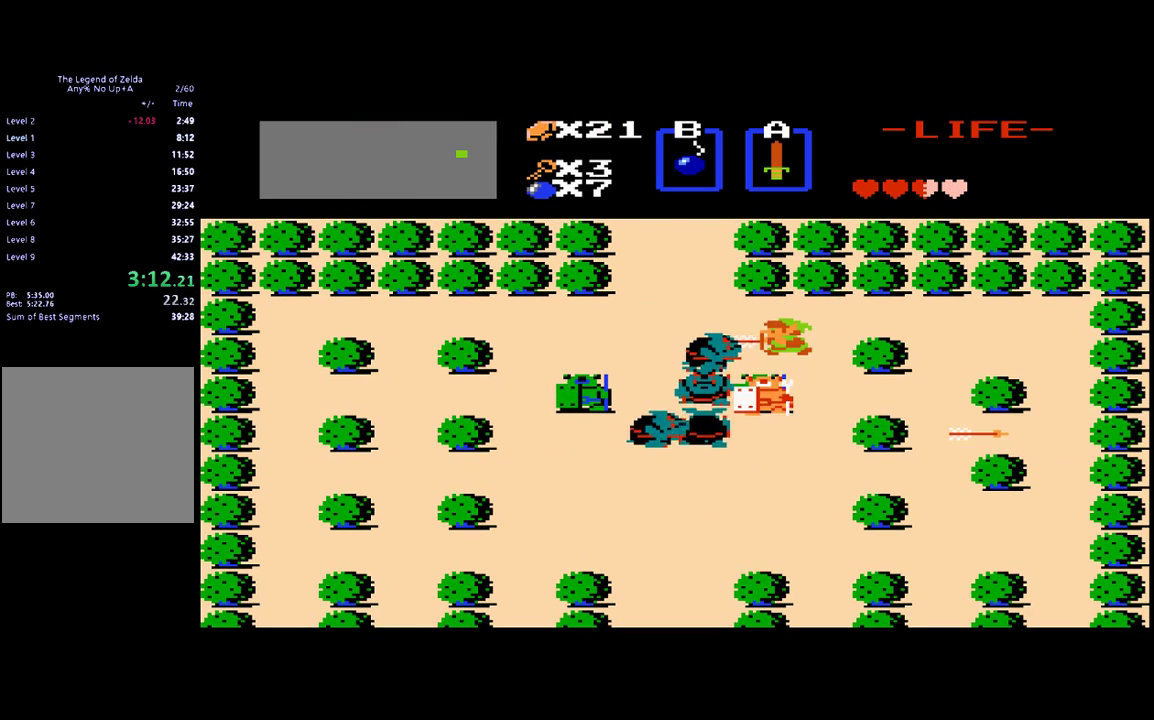
{"buttons": ["DPAD_DOWN"], "events": [[50, "DPAD_LEFT", "up"], [150, "DPAD_DOWN", "down"]]}
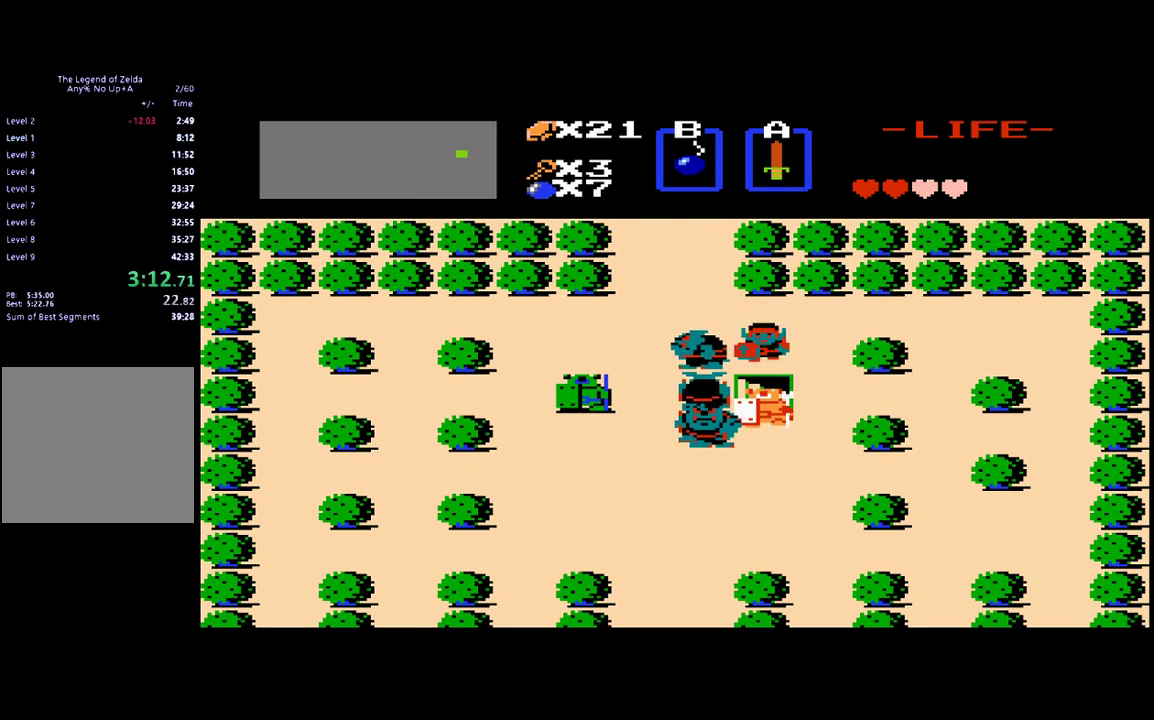
{"buttons": ["DPAD_DOWN"], "events": []}
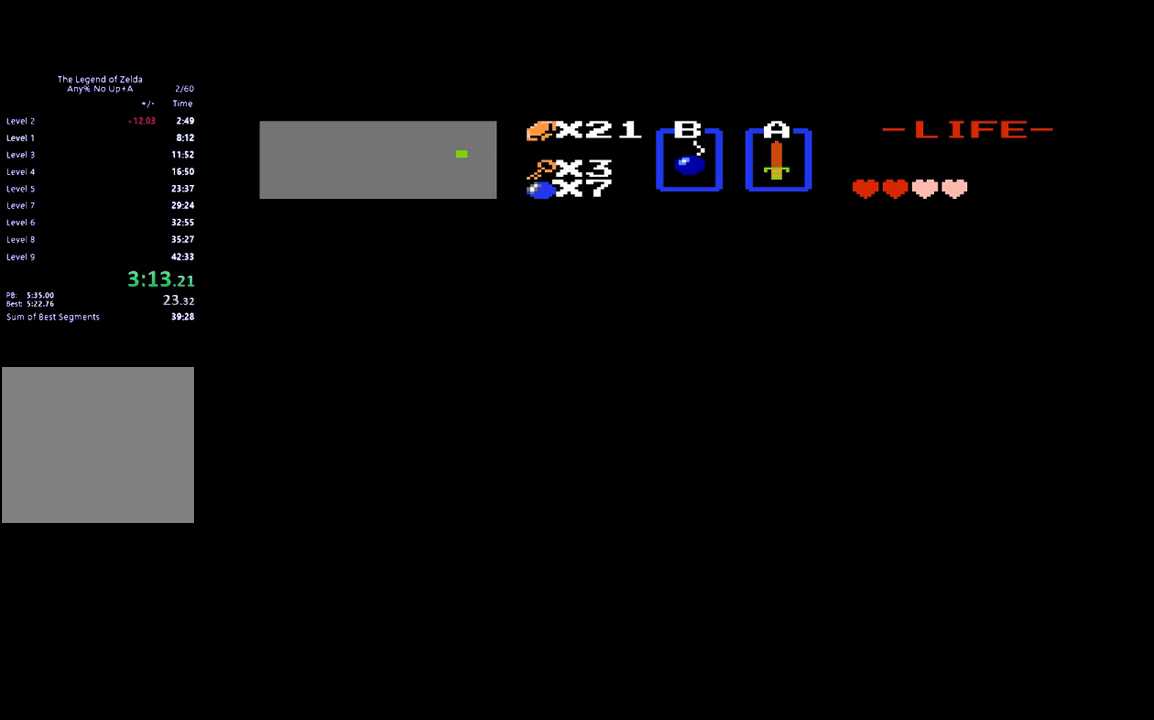
{"buttons": ["DPAD_RIGHT"], "events": [[117, "DPAD_DOWN", "up"], [383, "DPAD_RIGHT", "down"]]}
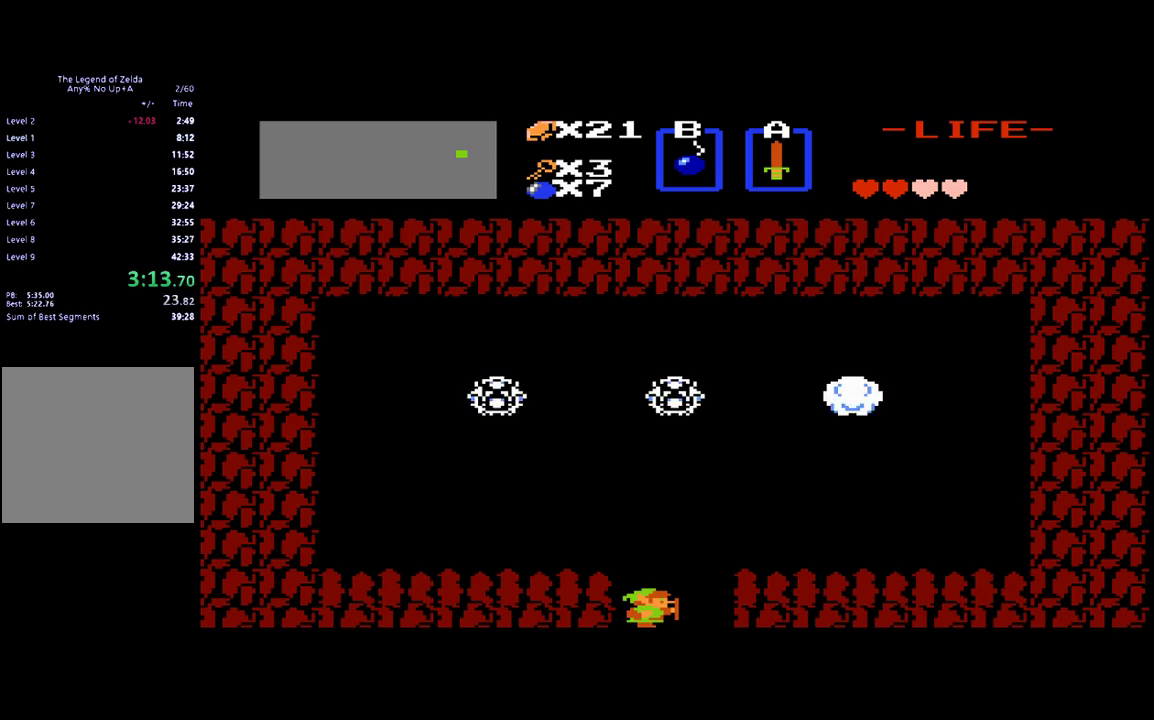
{"buttons": [], "events": [[417, "DPAD_RIGHT", "up"]]}
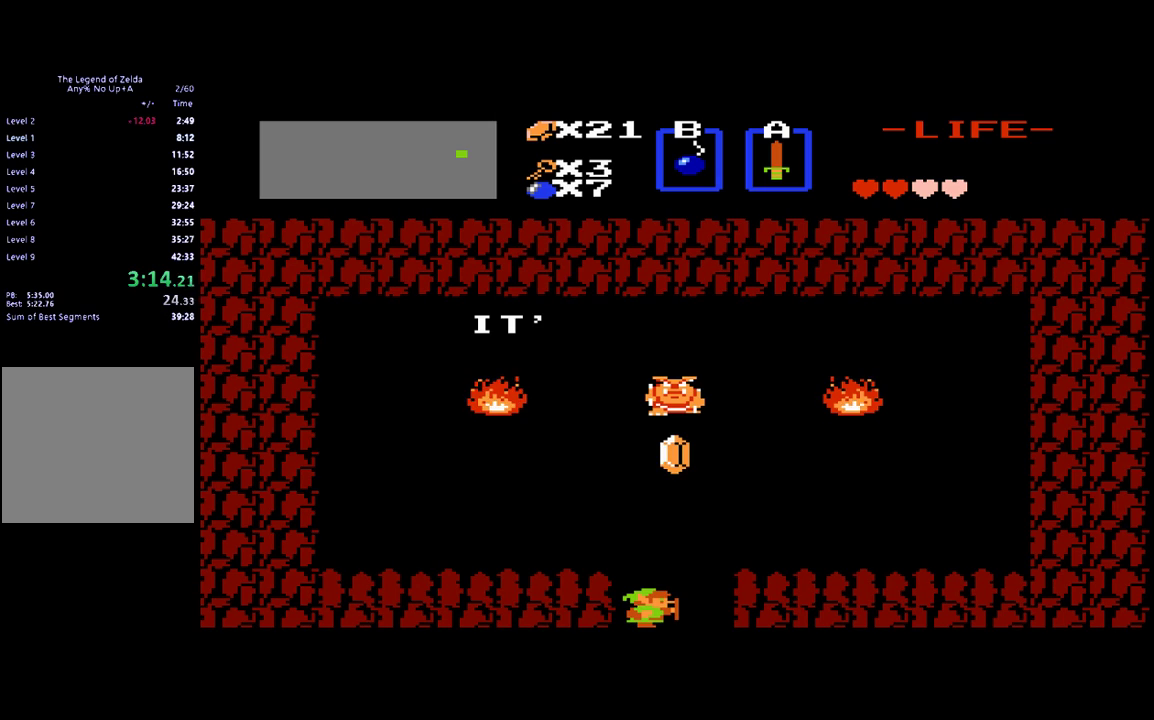
{"buttons": ["DPAD_UP", "DPAD_RIGHT"], "events": [[450, "DPAD_RIGHT", "down"], [483, "DPAD_UP", "down"]]}
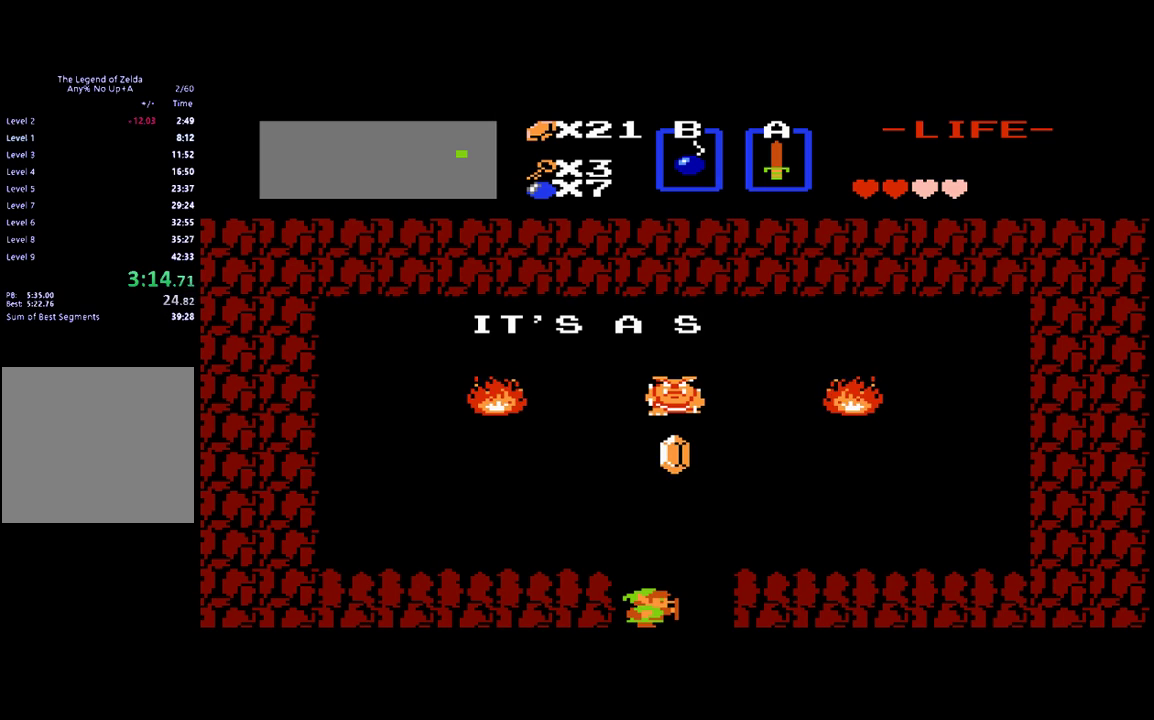
{"buttons": ["DPAD_UP", "DPAD_RIGHT"], "events": []}
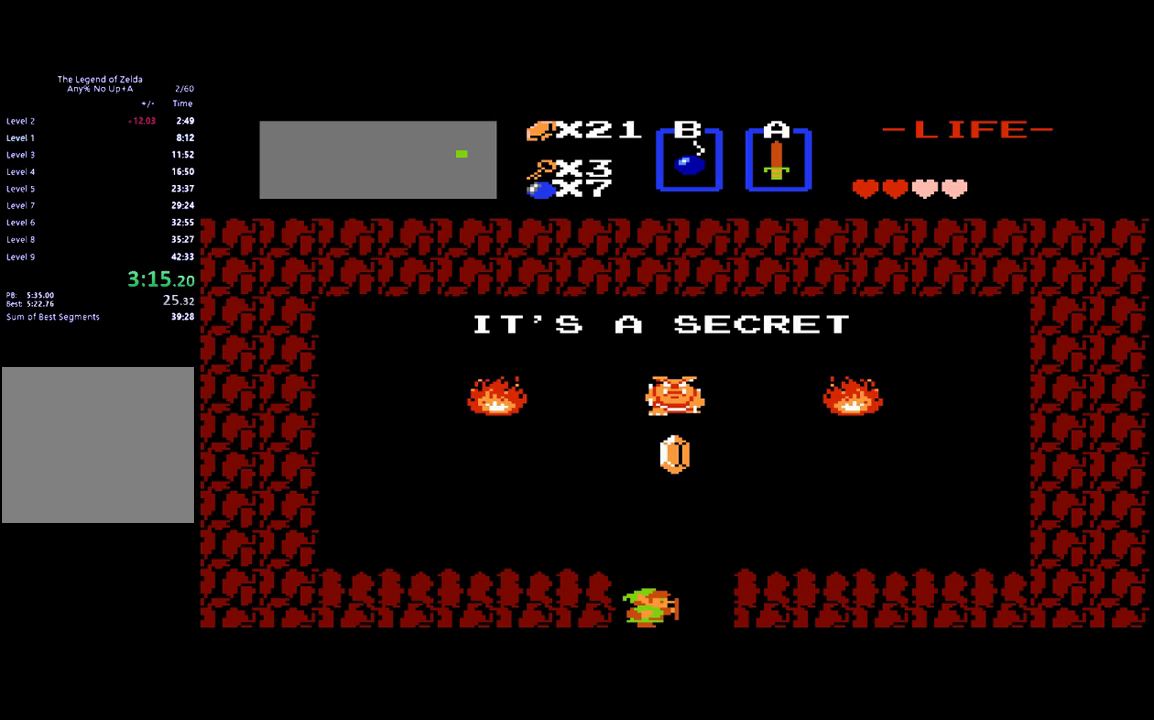
{"buttons": ["DPAD_UP", "DPAD_RIGHT"], "events": []}
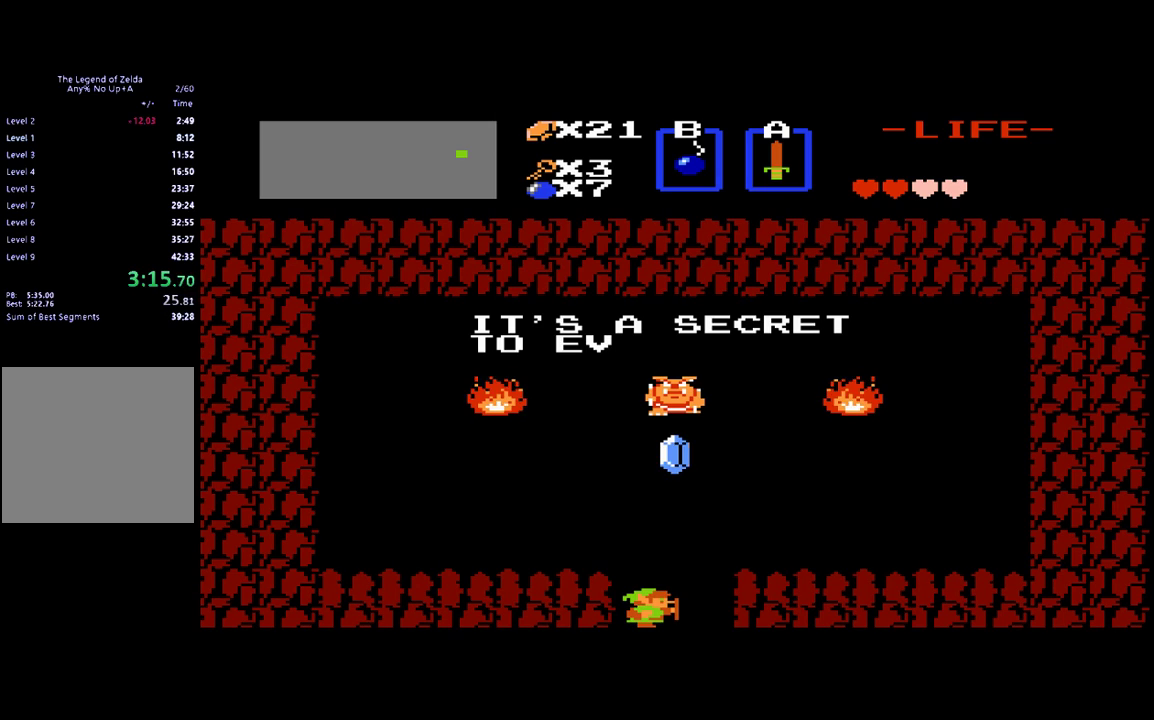
{"buttons": ["DPAD_UP", "DPAD_RIGHT"], "events": []}
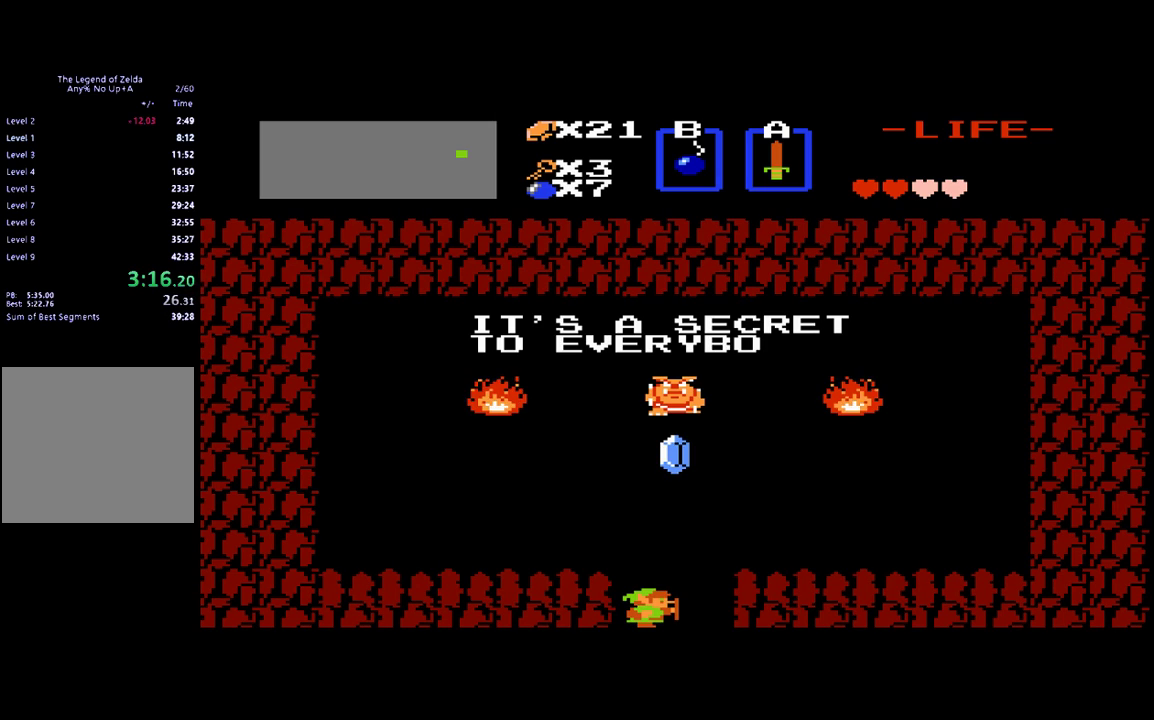
{"buttons": ["DPAD_UP", "DPAD_RIGHT"], "events": []}
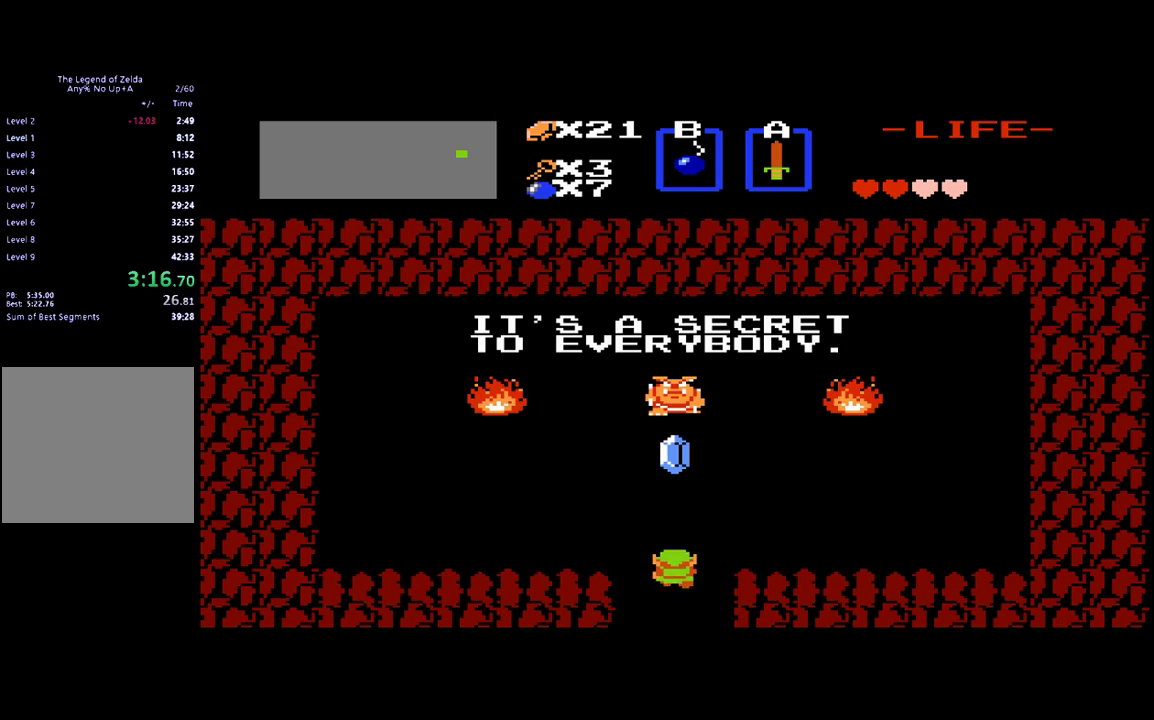
{"buttons": ["DPAD_UP", "DPAD_RIGHT"], "events": []}
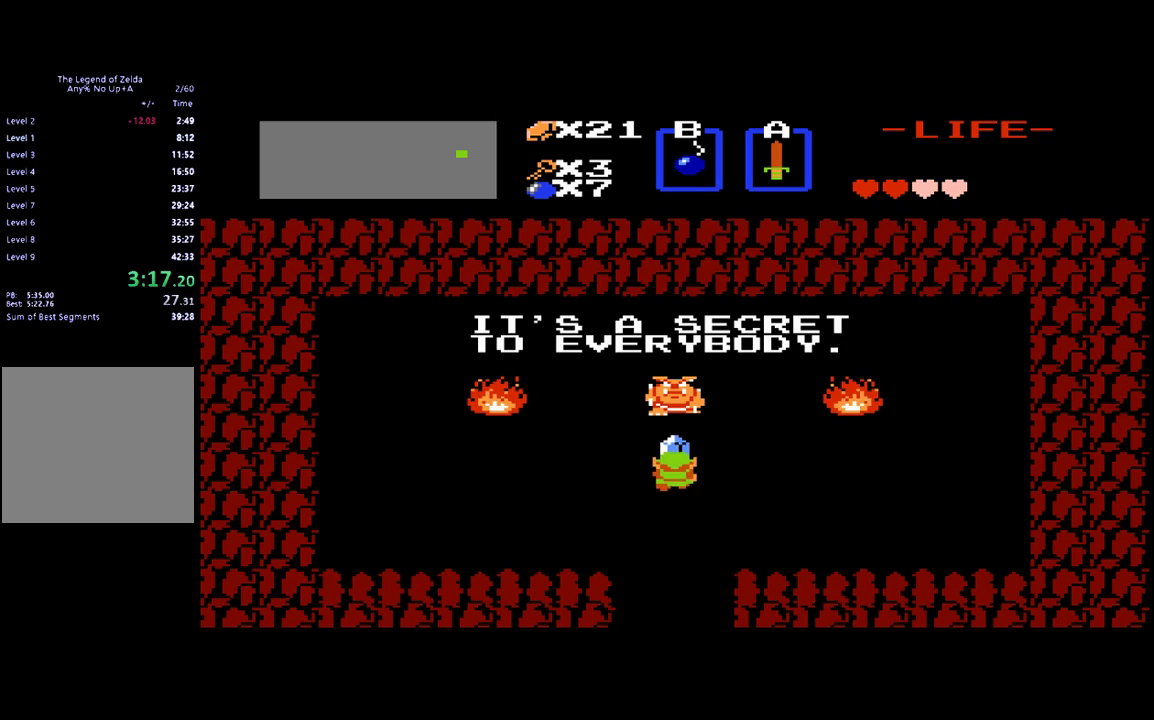
{"buttons": ["DPAD_DOWN"], "events": [[50, "DPAD_RIGHT", "up"], [83, "DPAD_DOWN", "down"], [83, "DPAD_UP", "up"]]}
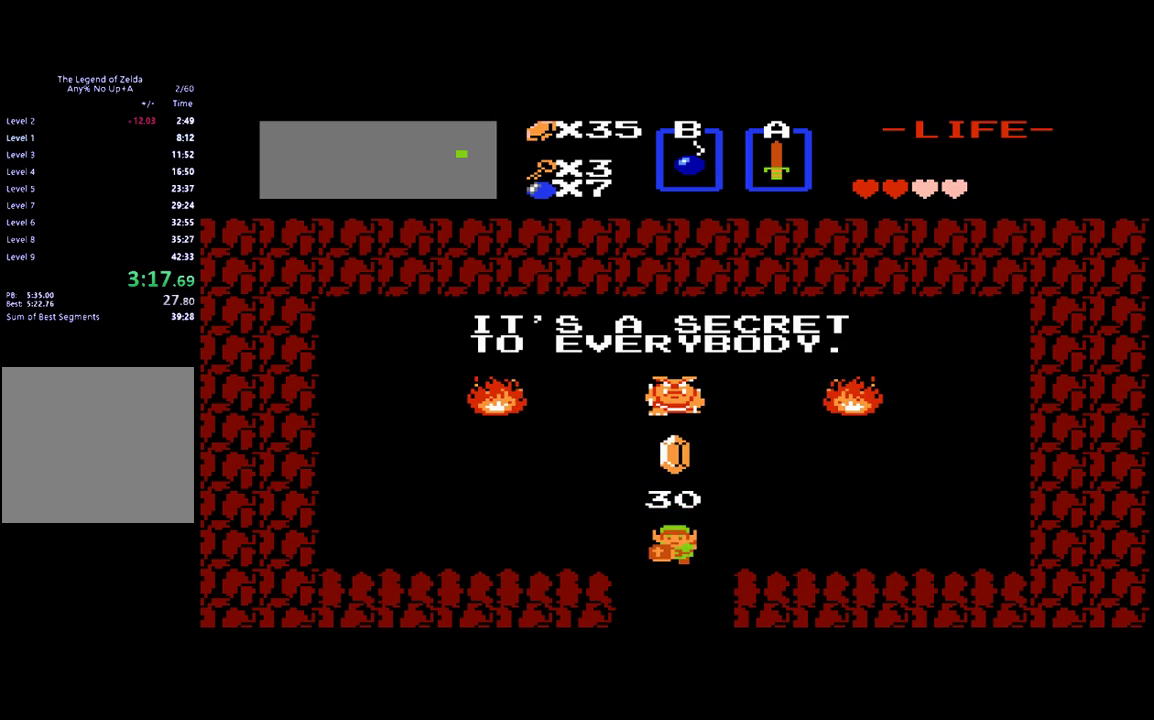
{"buttons": ["DPAD_DOWN"], "events": []}
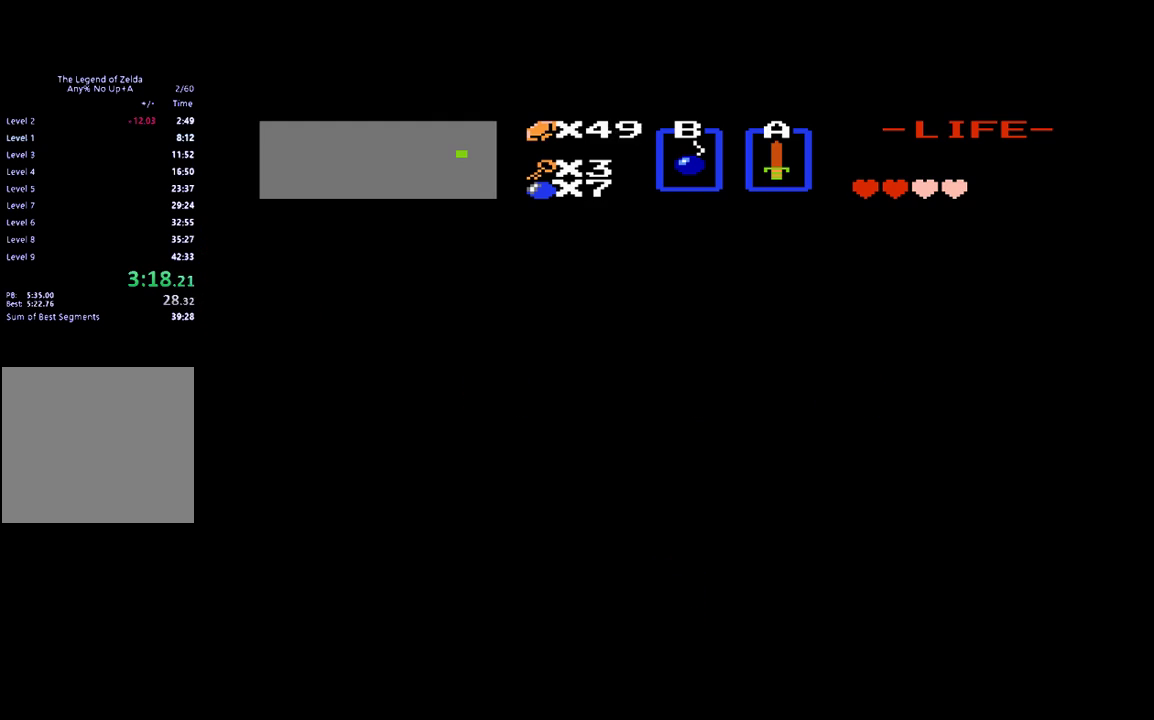
{"buttons": ["DPAD_LEFT"], "events": [[83, "DPAD_DOWN", "up"], [83, "DPAD_LEFT", "down"]]}
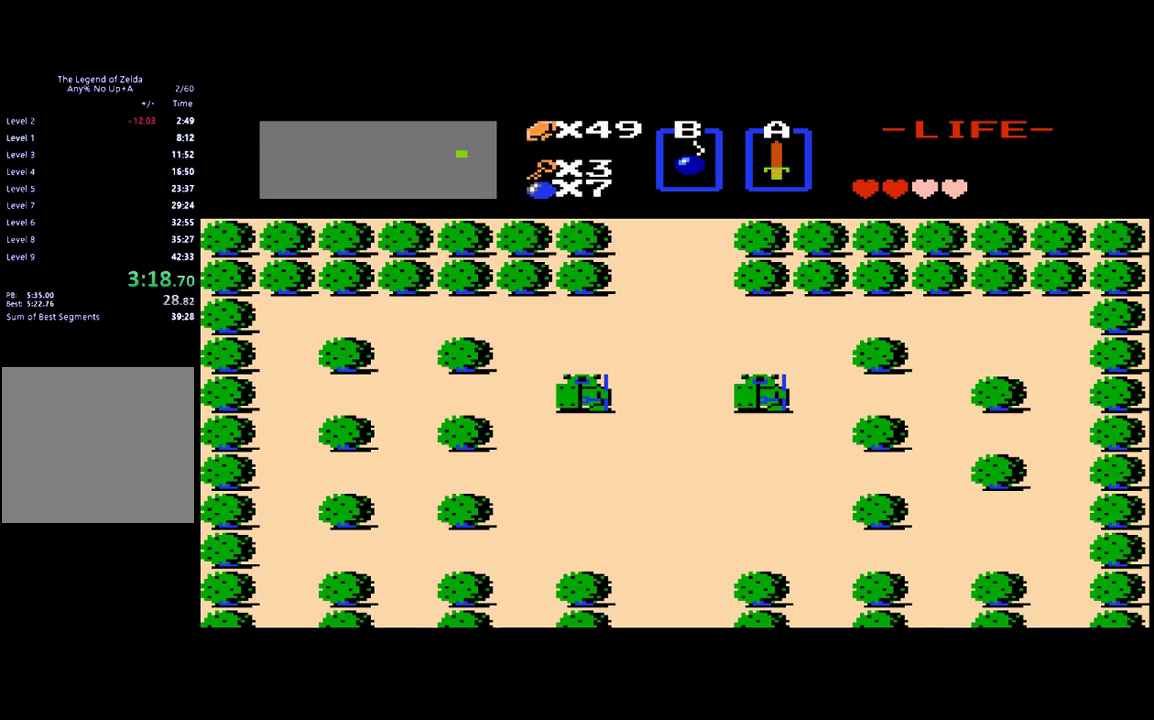
{"buttons": ["DPAD_UP"], "events": [[450, "DPAD_UP", "down"], [483, "DPAD_LEFT", "up"]]}
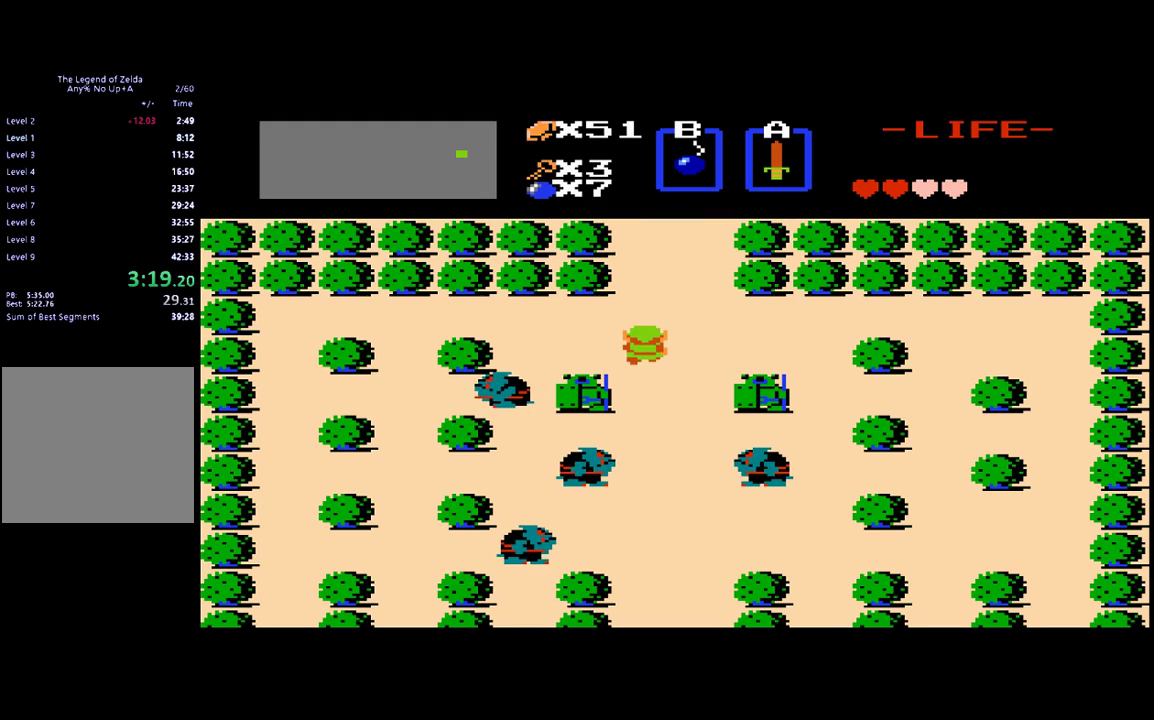
{"buttons": ["DPAD_UP"], "events": []}
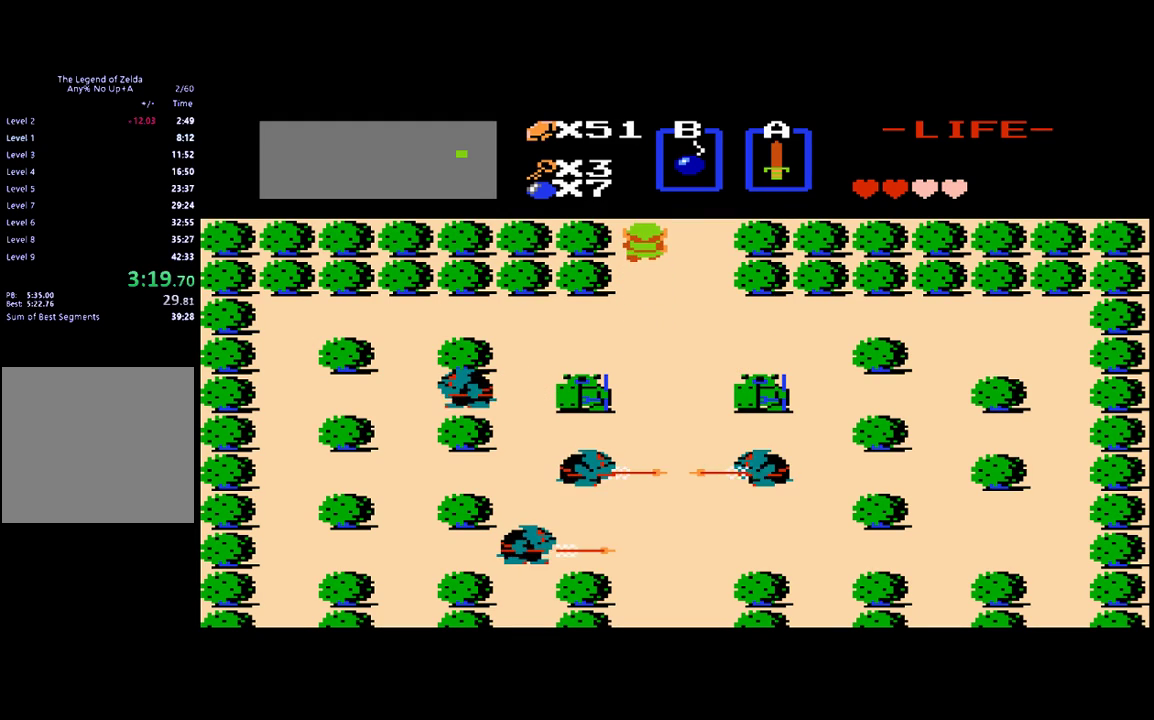
{"buttons": ["DPAD_UP"], "events": []}
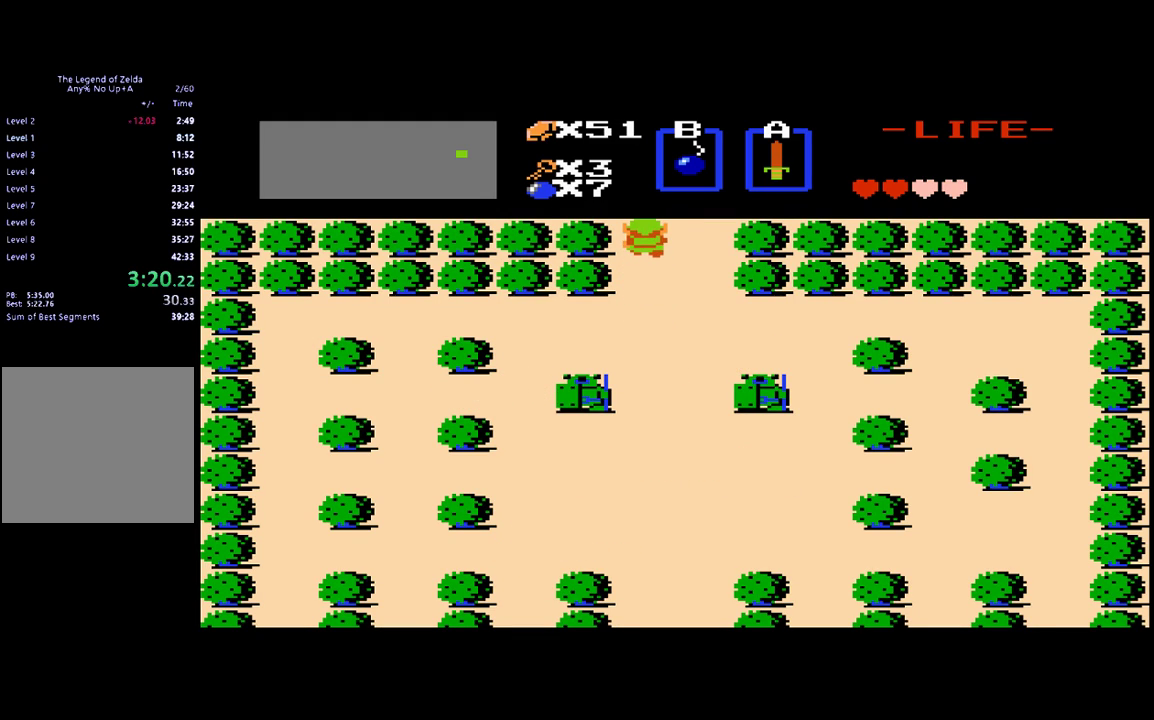
{"buttons": [], "events": [[83, "DPAD_UP", "up"]]}
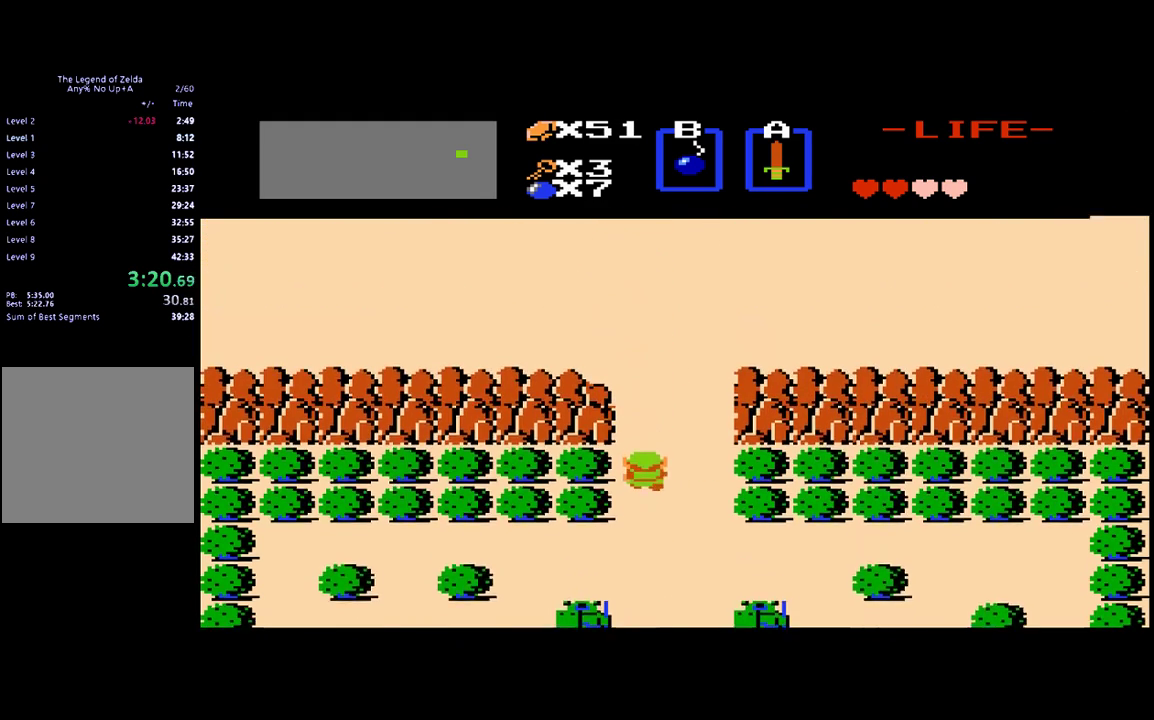
{"buttons": ["DPAD_UP"], "events": [[117, "DPAD_UP", "down"]]}
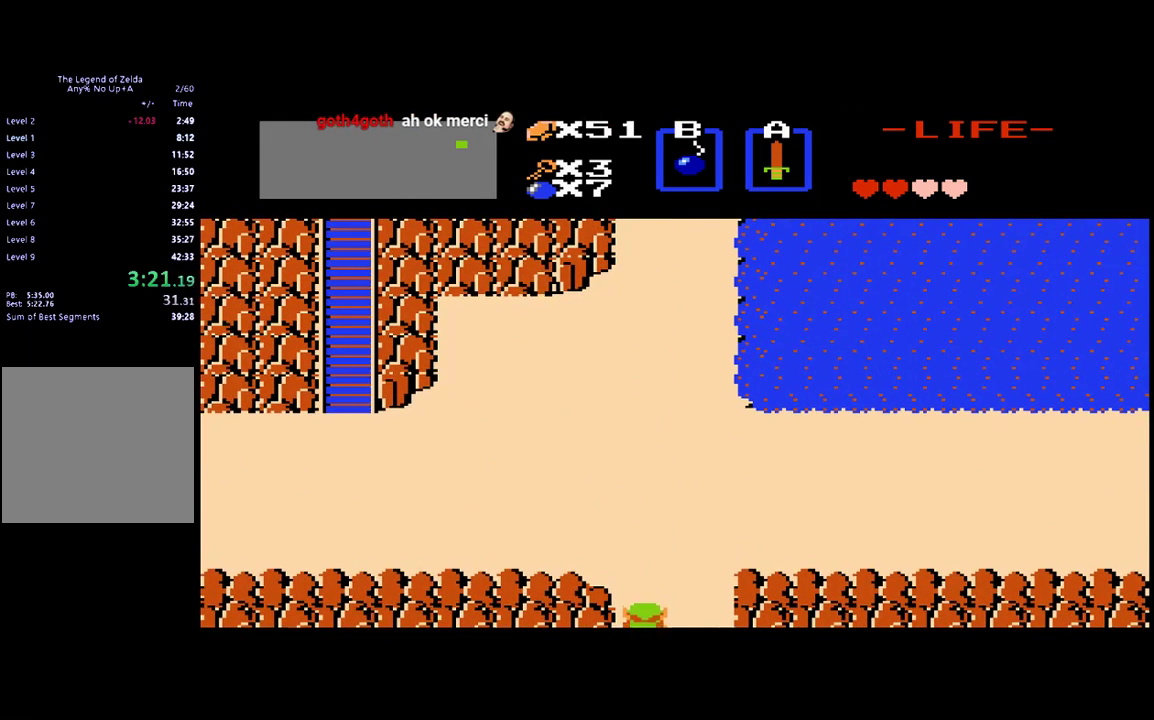
{"buttons": ["DPAD_LEFT"], "events": [[417, "DPAD_LEFT", "down"], [450, "DPAD_UP", "up"]]}
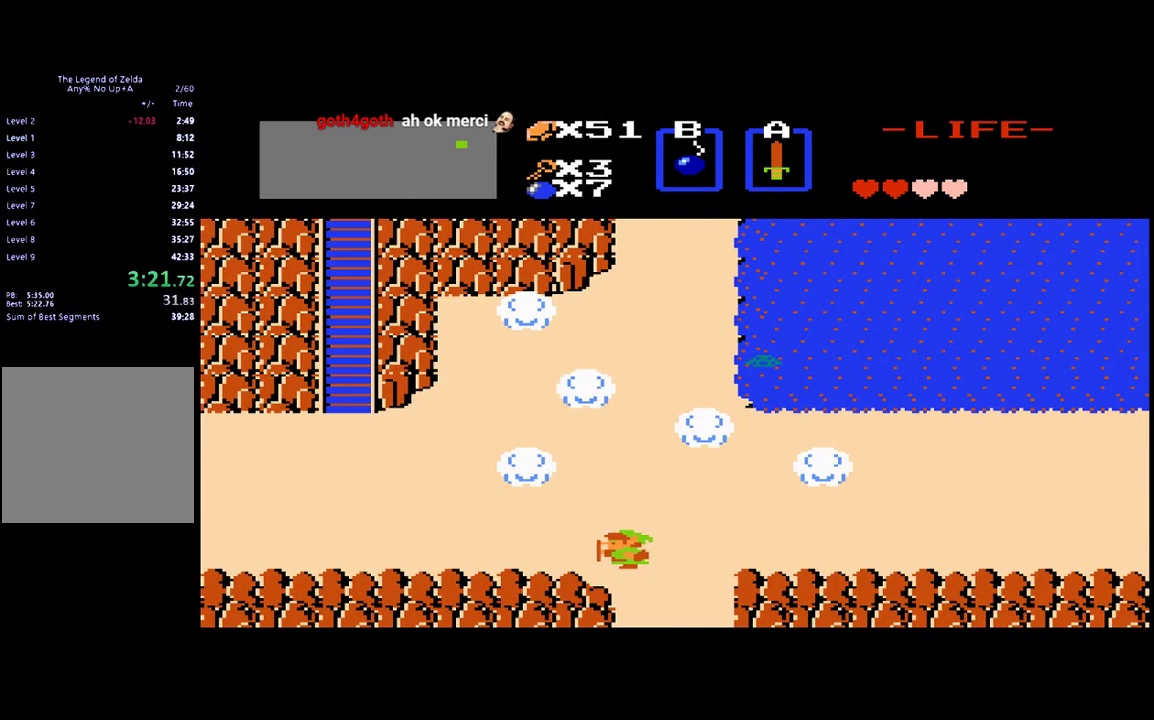
{"buttons": ["DPAD_LEFT"], "events": []}
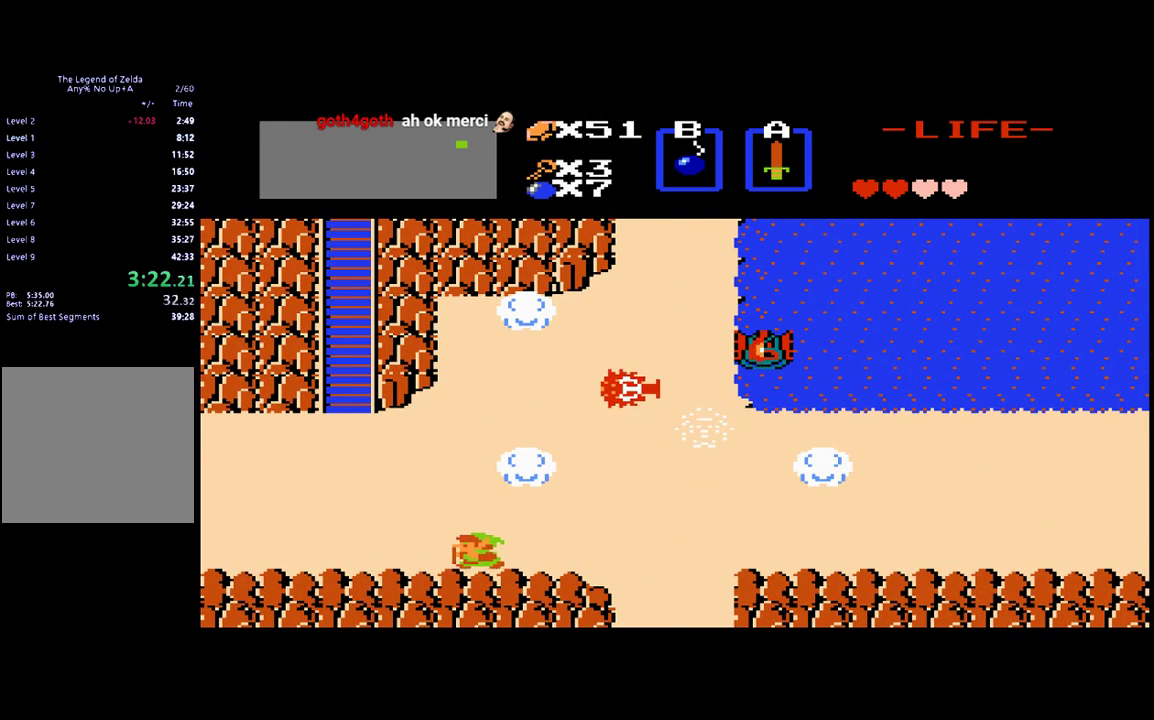
{"buttons": ["DPAD_LEFT"], "events": []}